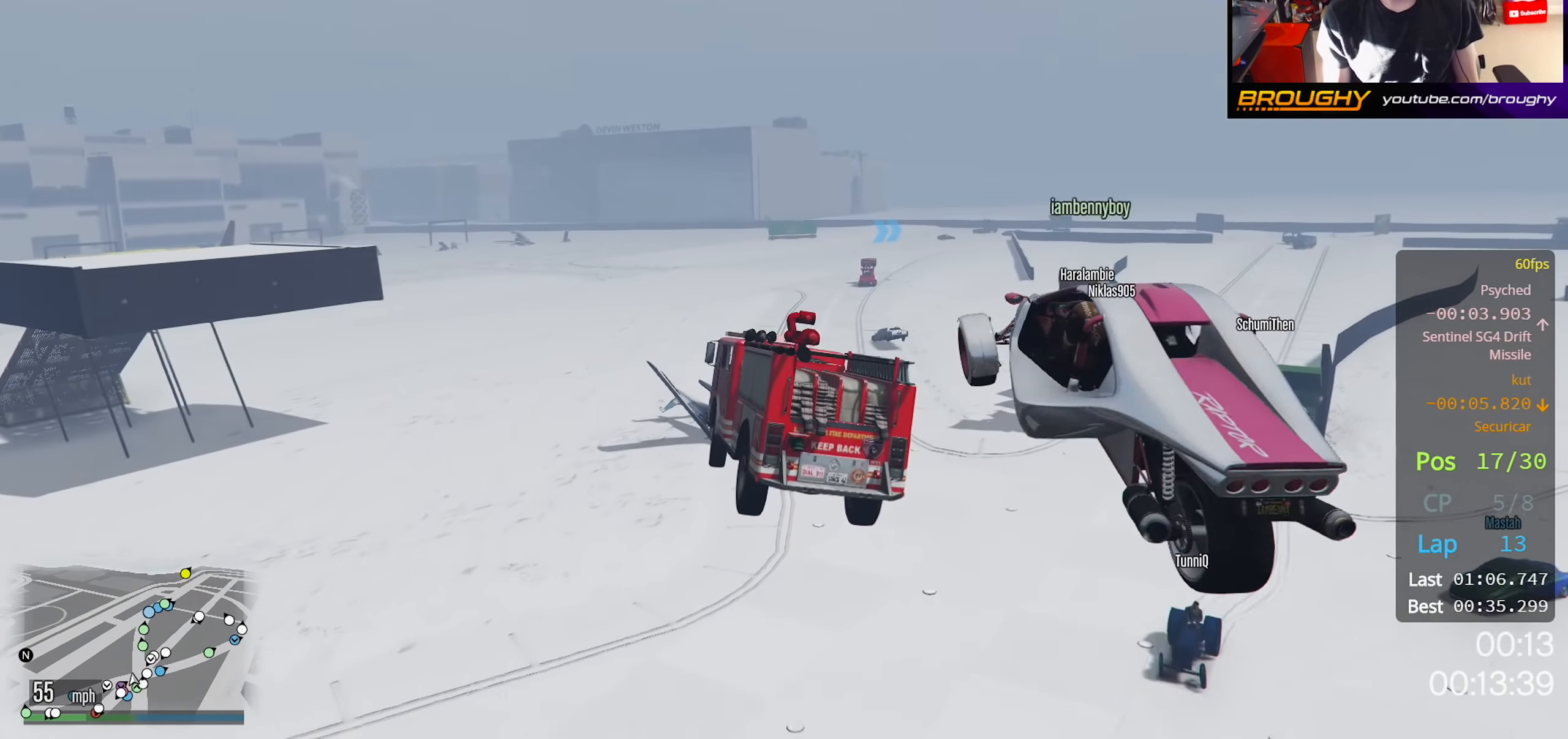
Gameplay with a controller (Xbox layout); each line is a JSON object with the inputs held at the frame after it. "events" lists button and stick changes between this image and that frame as [ms after this image, input, new state], when the widget could be followed in between.
{"buttons": ["R2"], "left_stick": "up-left", "right_stick": "center", "events": [[50, "A", "down"], [50, "left_stick", "down-right"], [350, "A", "up"], [450, "left_stick", "center"], [500, "left_stick", "up-left"]]}
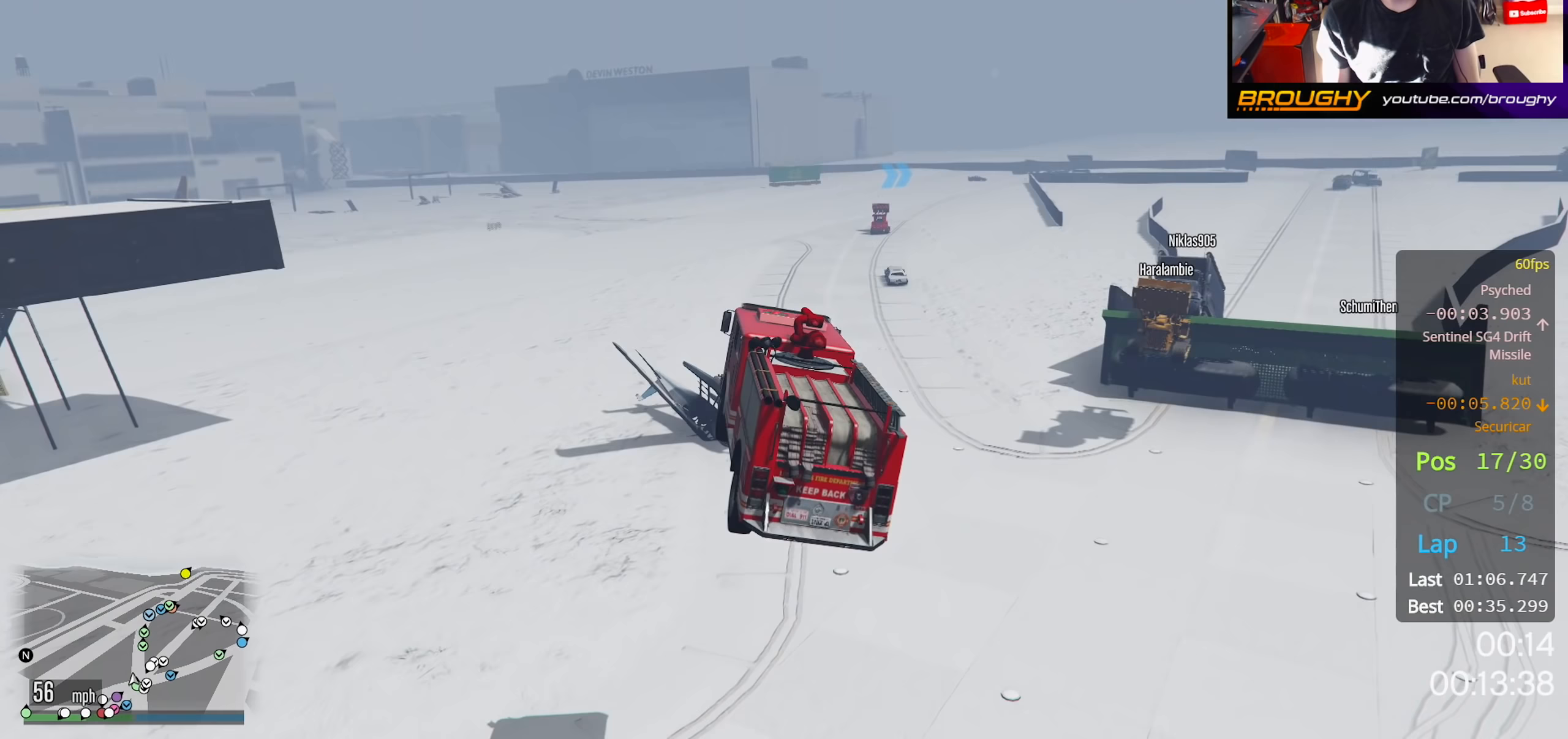
{"buttons": ["R2"], "left_stick": "center", "right_stick": "up-right", "events": [[217, "left_stick", "center"], [433, "right_stick", "up-right"]]}
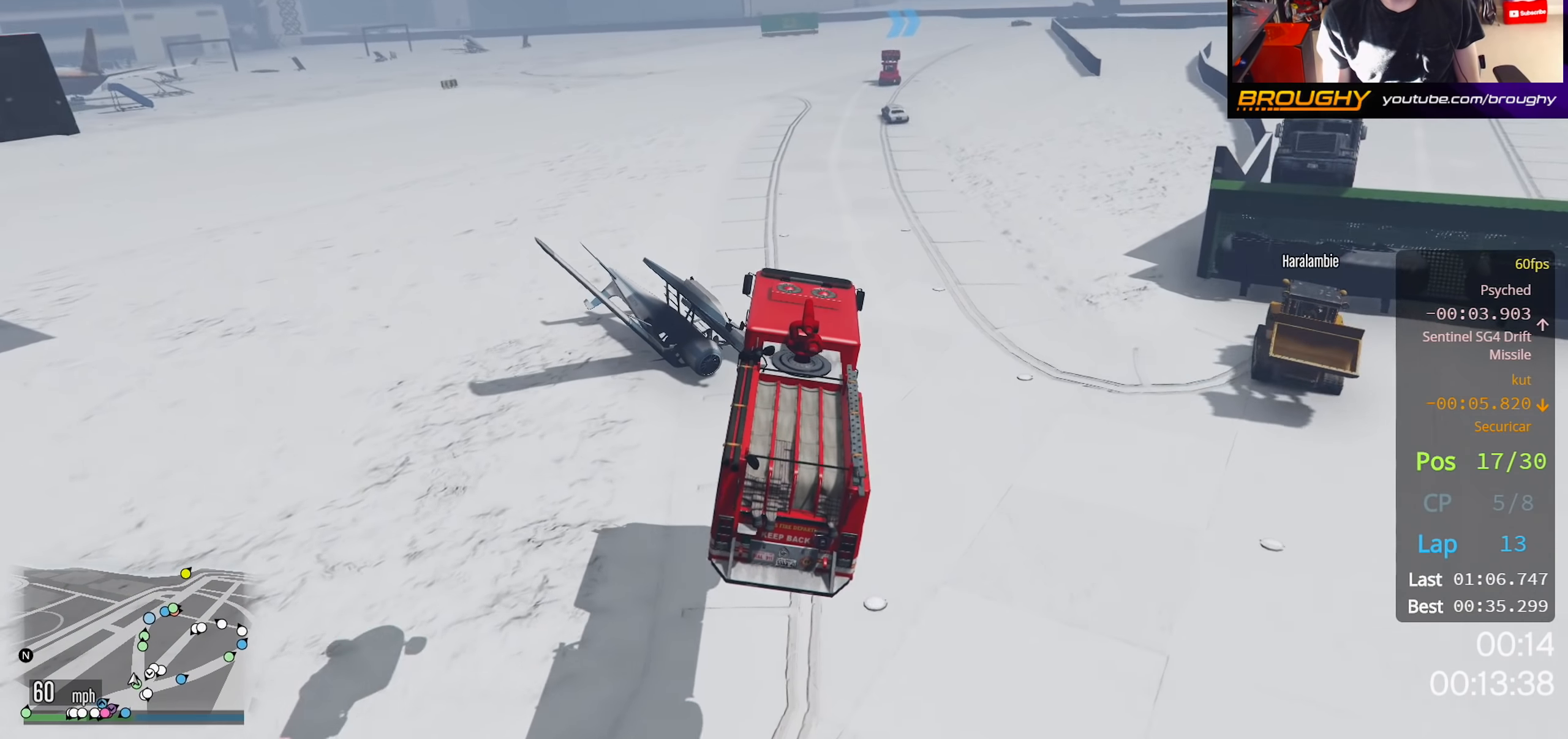
{"buttons": ["R2"], "left_stick": "center", "right_stick": "center", "events": [[17, "left_stick", "right"], [183, "left_stick", "center"], [267, "right_stick", "center"]]}
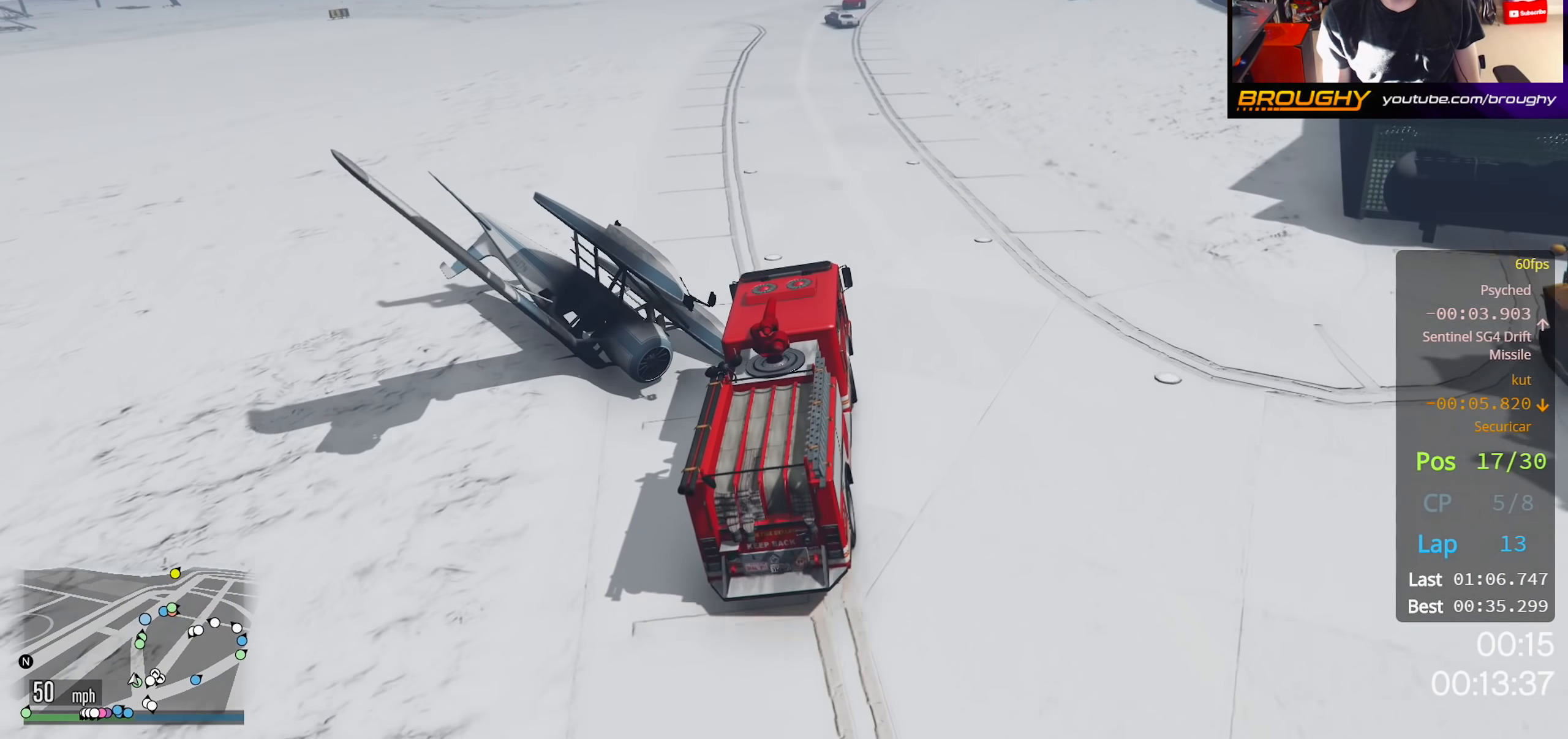
{"buttons": ["R2"], "left_stick": "center", "right_stick": "center", "events": [[300, "left_stick", "right"], [467, "left_stick", "center"]]}
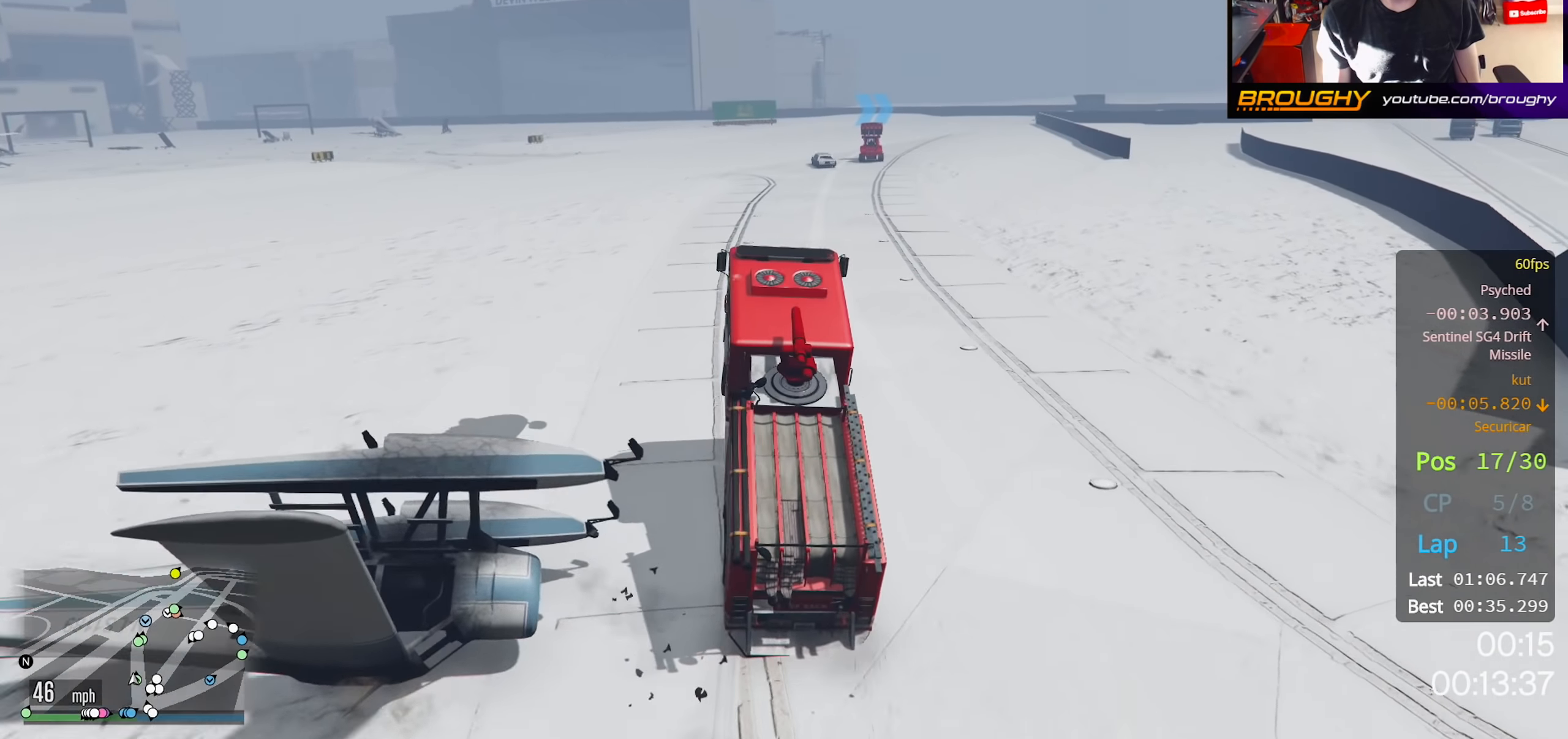
{"buttons": ["R2"], "left_stick": "center", "right_stick": "center", "events": [[100, "right_stick", "left"], [400, "right_stick", "center"]]}
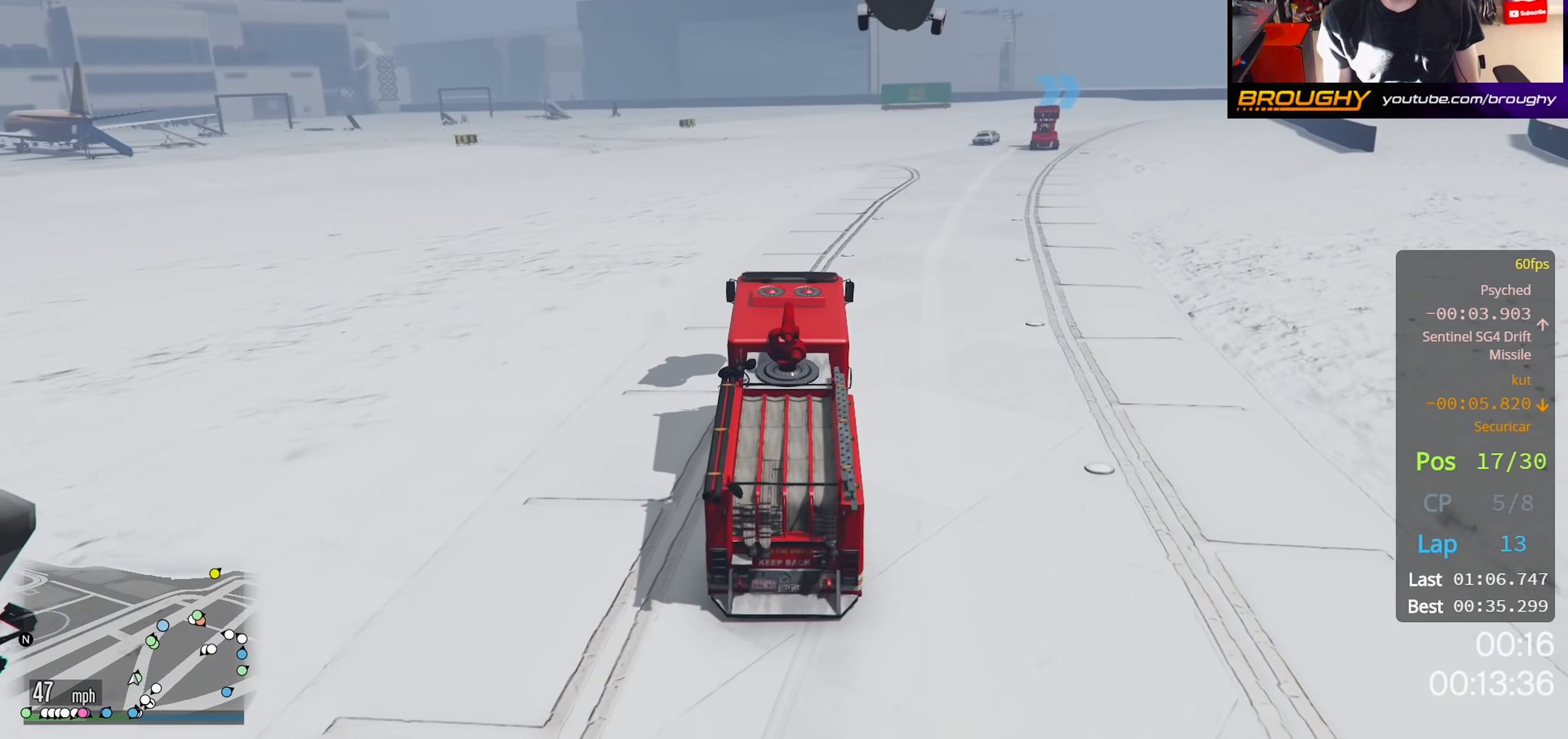
{"buttons": ["R2"], "left_stick": "center", "right_stick": "center", "events": [[350, "left_stick", "right"], [433, "left_stick", "center"]]}
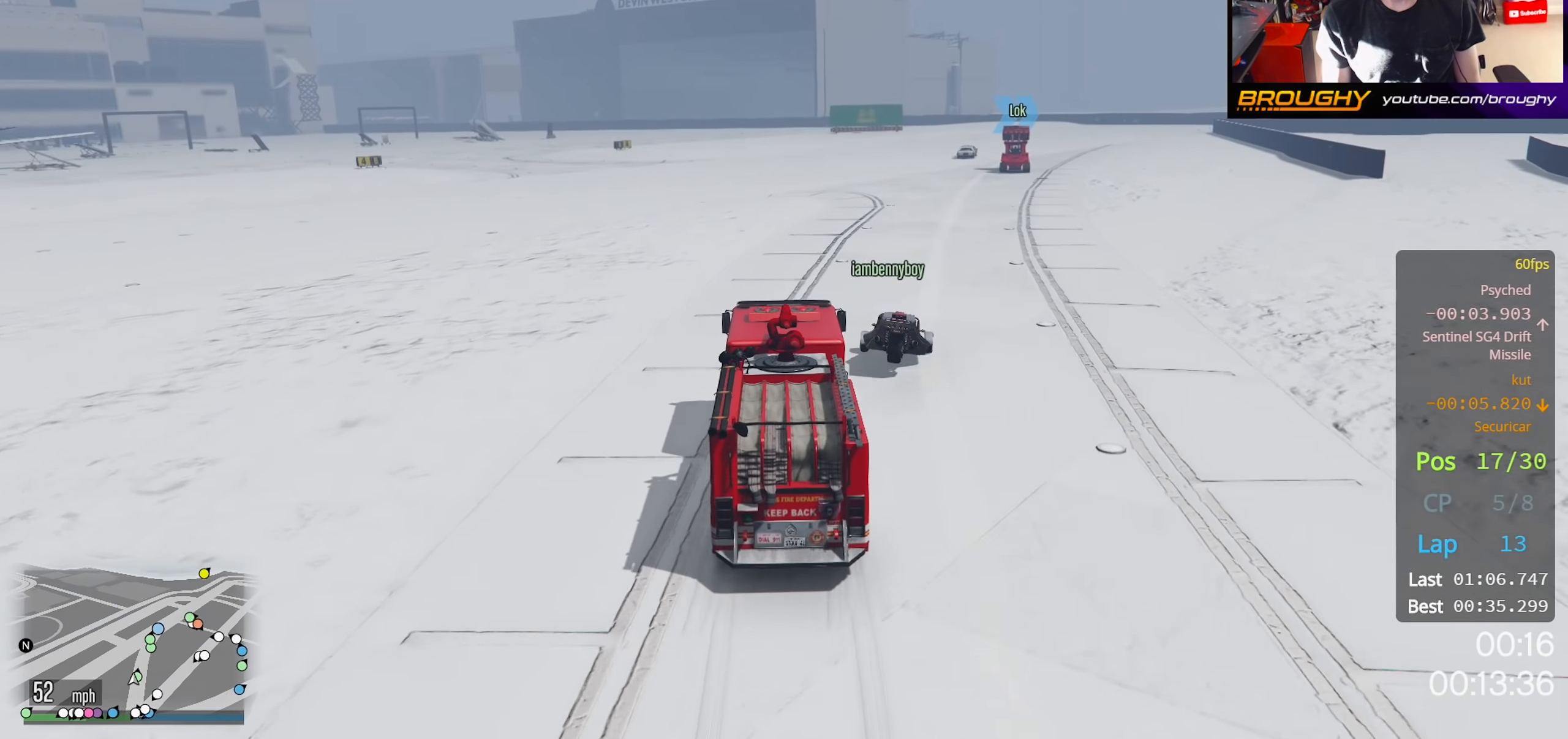
{"buttons": ["R2"], "left_stick": "center", "right_stick": "center", "events": []}
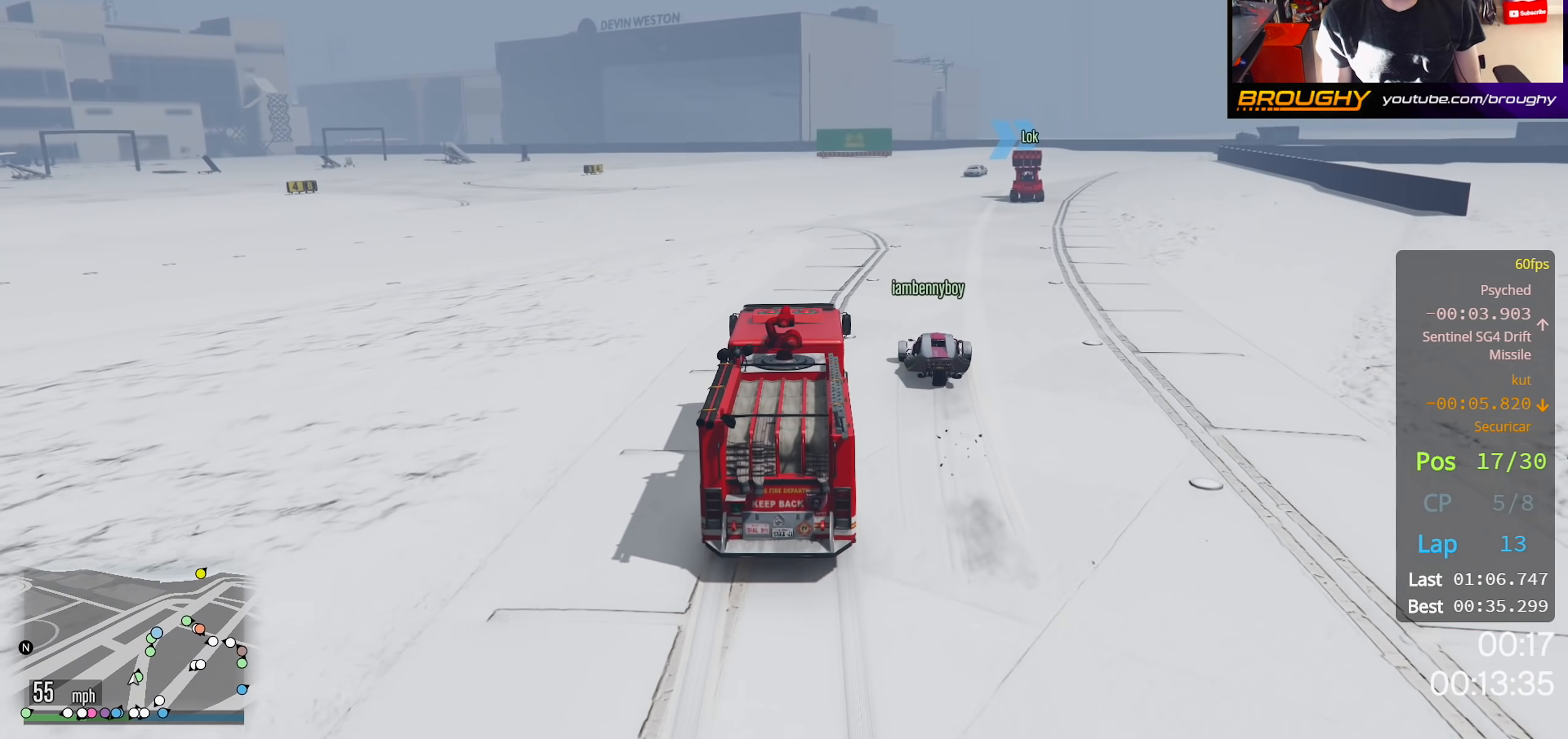
{"buttons": ["R2"], "left_stick": "center", "right_stick": "center", "events": []}
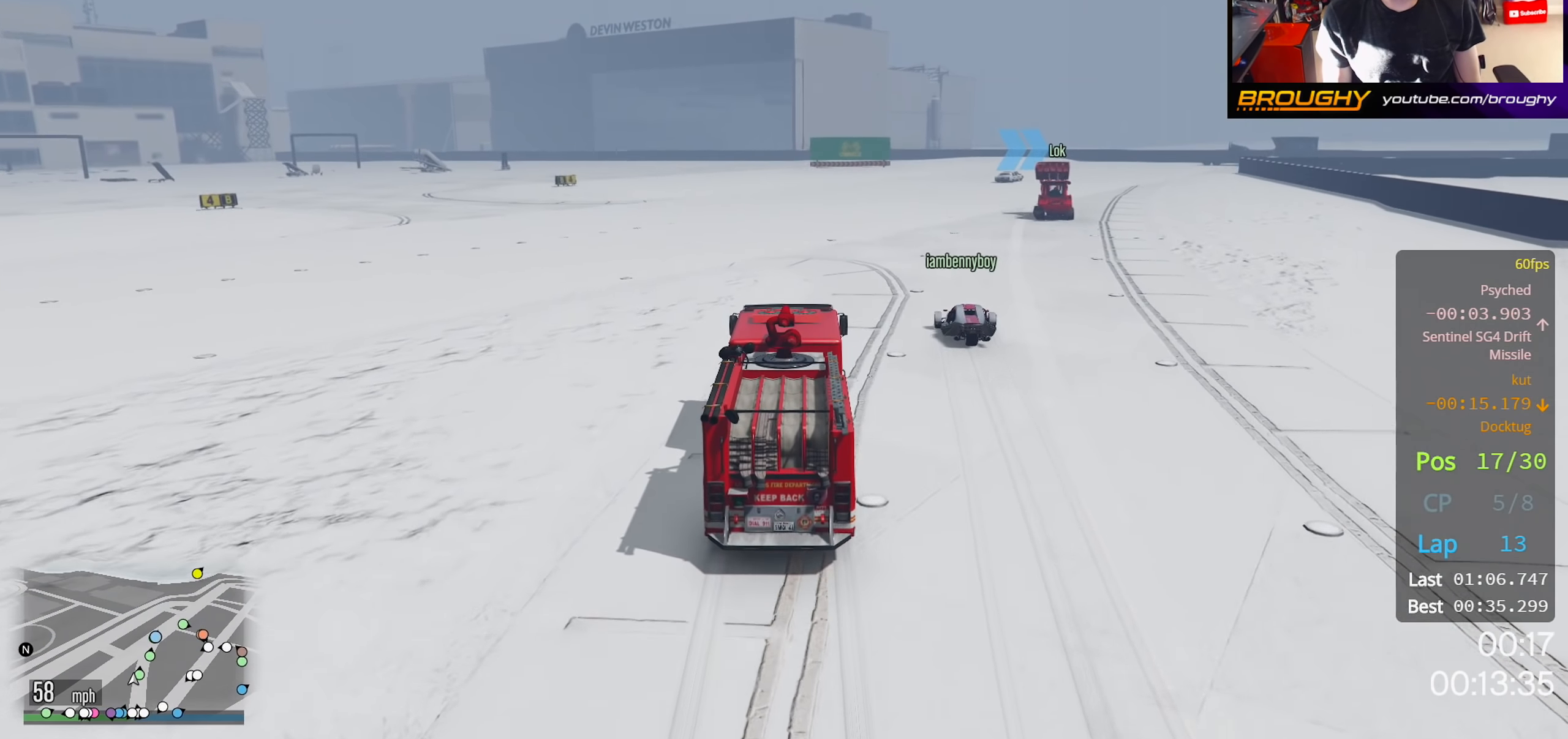
{"buttons": ["R2"], "left_stick": "center", "right_stick": "center", "events": [[17, "left_stick", "right"], [183, "left_stick", "center"], [350, "left_stick", "right"], [450, "left_stick", "center"]]}
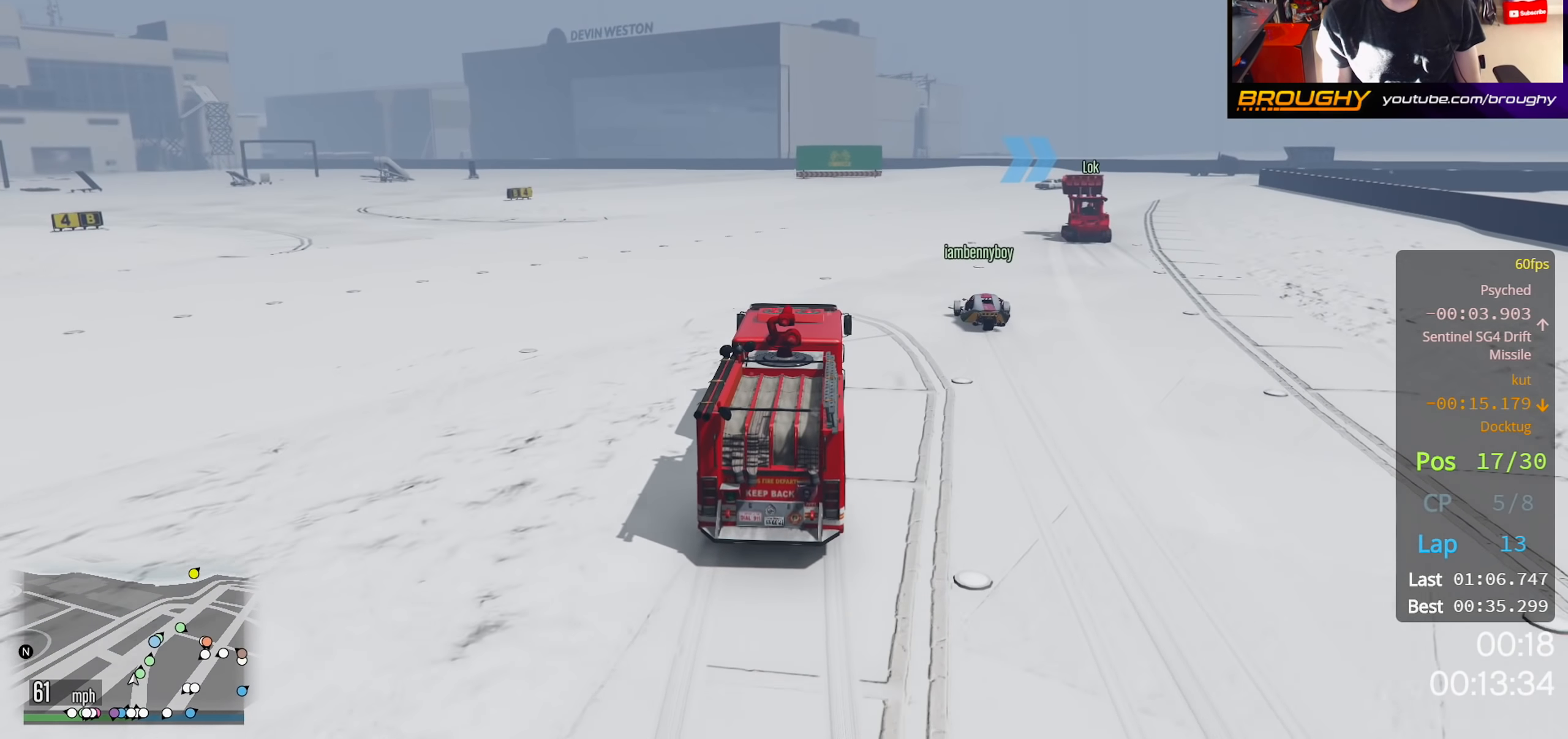
{"buttons": ["R2"], "left_stick": "center", "right_stick": "center", "events": []}
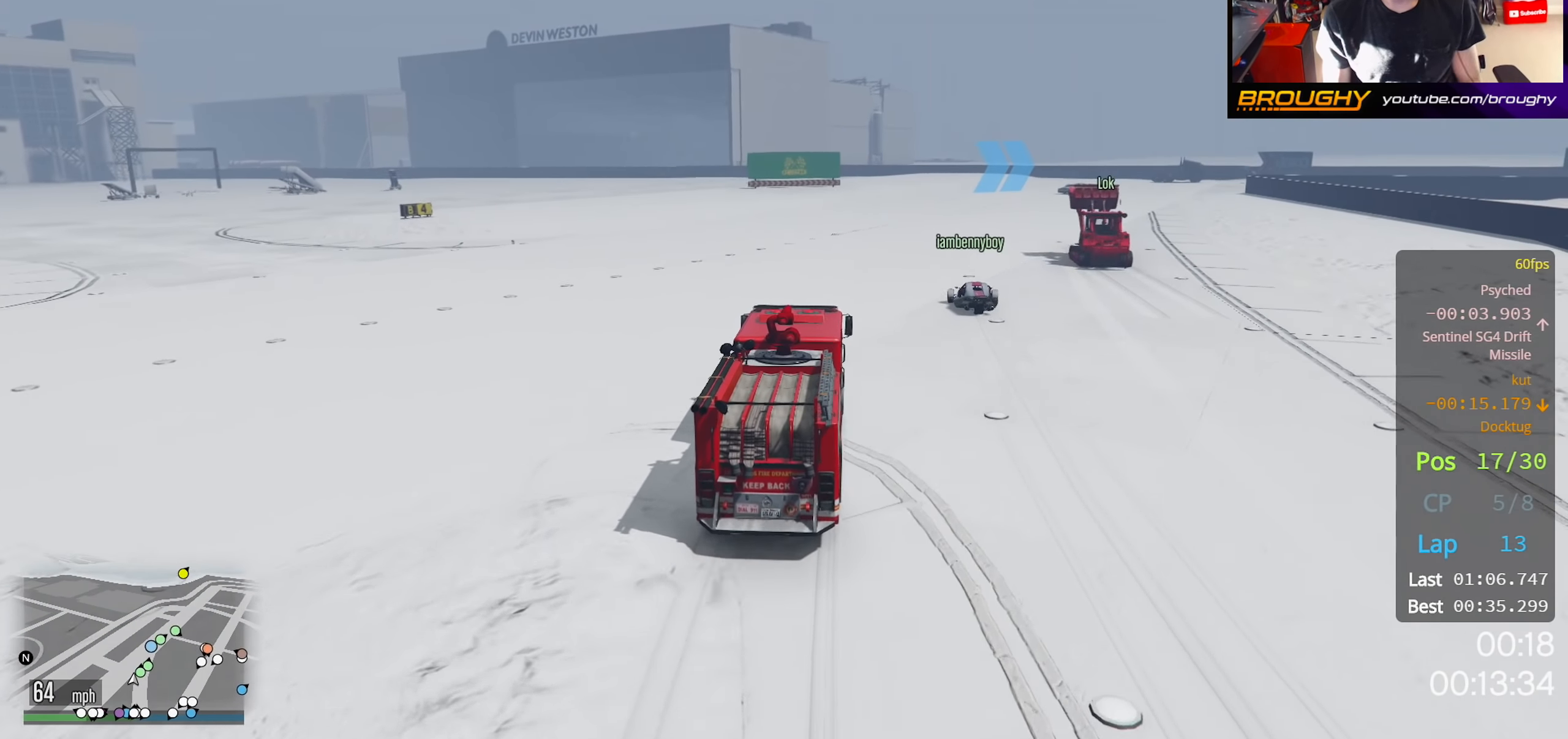
{"buttons": ["R2"], "left_stick": "center", "right_stick": "center", "events": []}
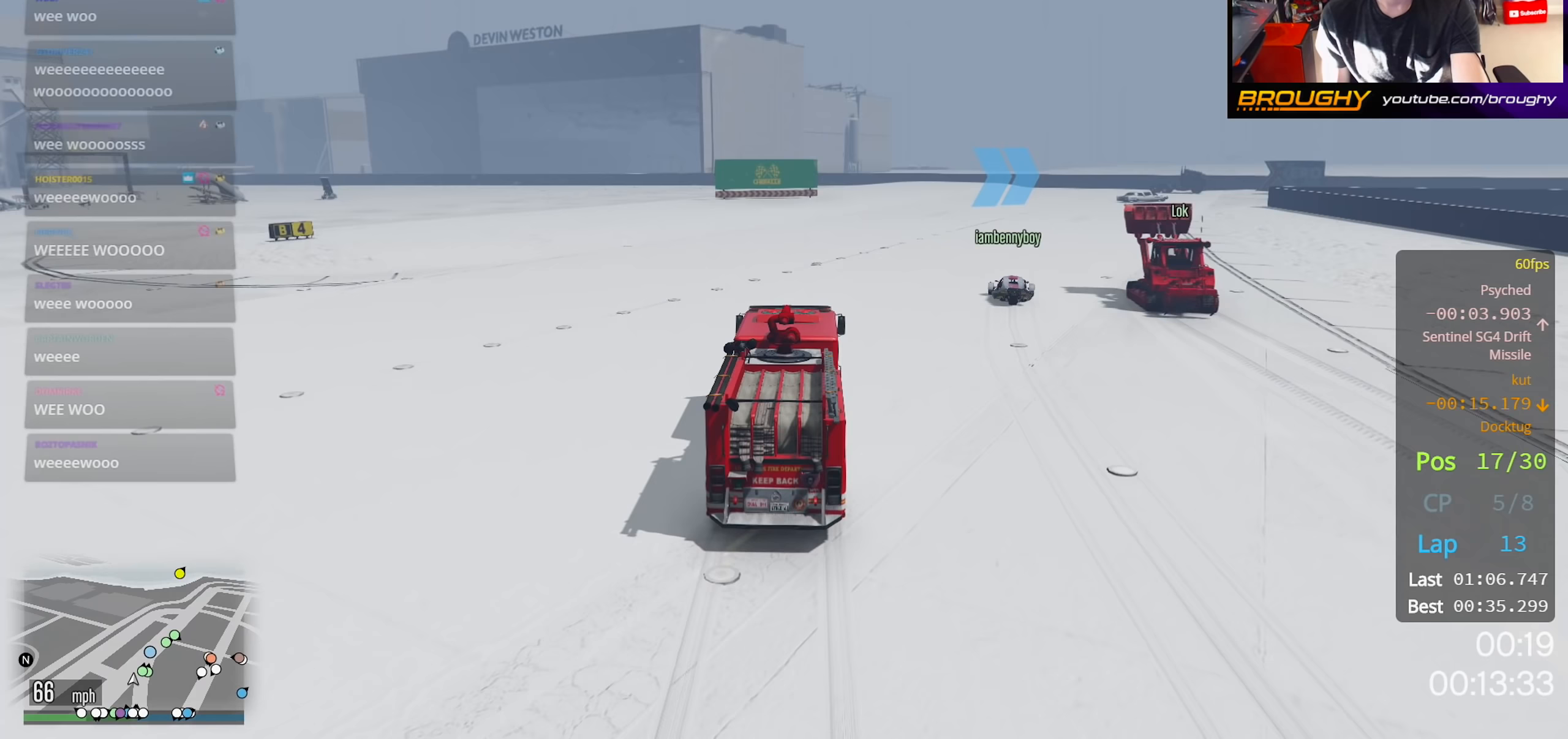
{"buttons": [], "left_stick": "center", "right_stick": "center", "events": [[117, "R2", "up"]]}
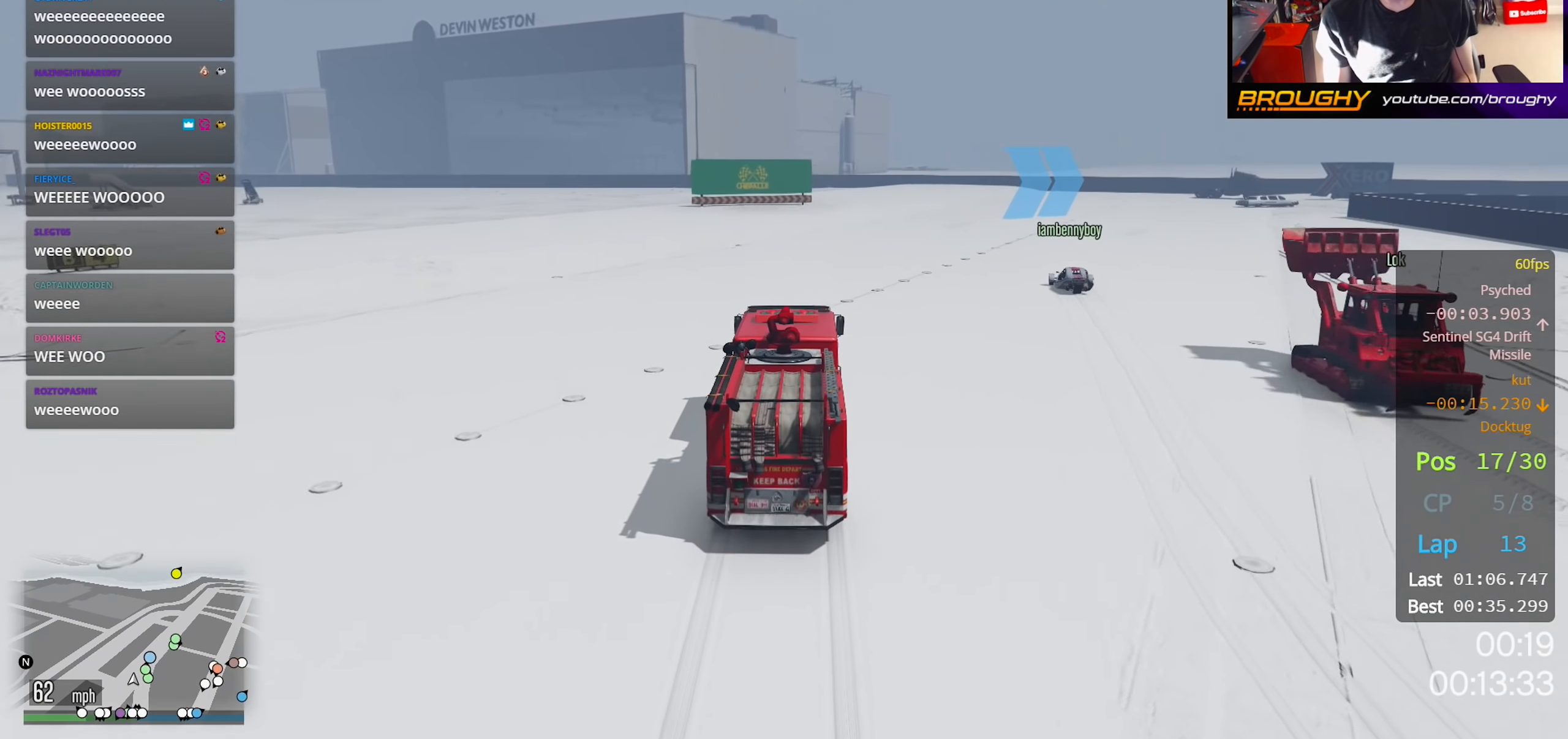
{"buttons": ["R2"], "left_stick": "right", "right_stick": "center", "events": [[133, "left_stick", "right"], [267, "R2", "down"]]}
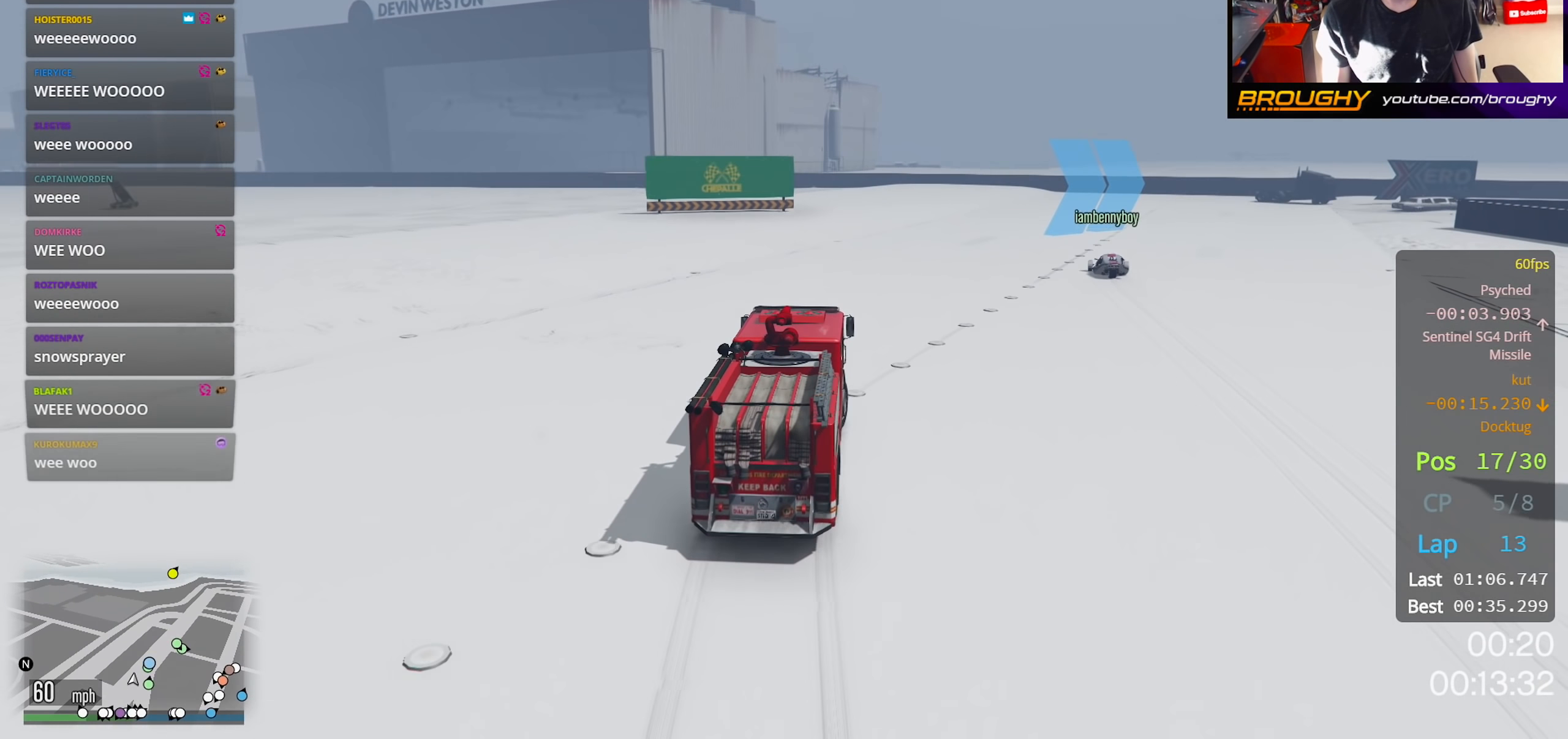
{"buttons": ["R2"], "left_stick": "right", "right_stick": "center", "events": [[217, "left_stick", "center"], [367, "left_stick", "right"]]}
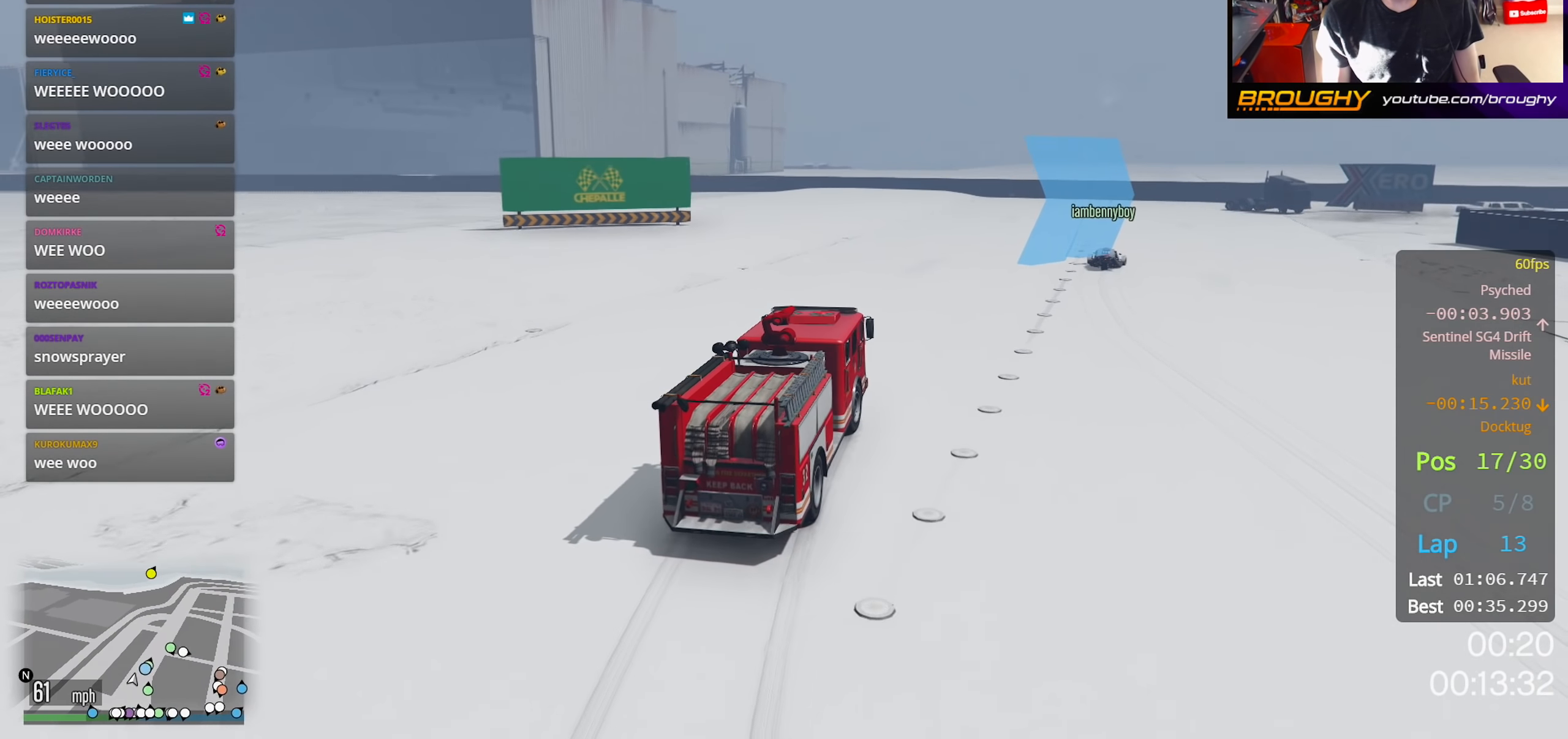
{"buttons": ["R2"], "left_stick": "center", "right_stick": "center", "events": [[300, "left_stick", "center"]]}
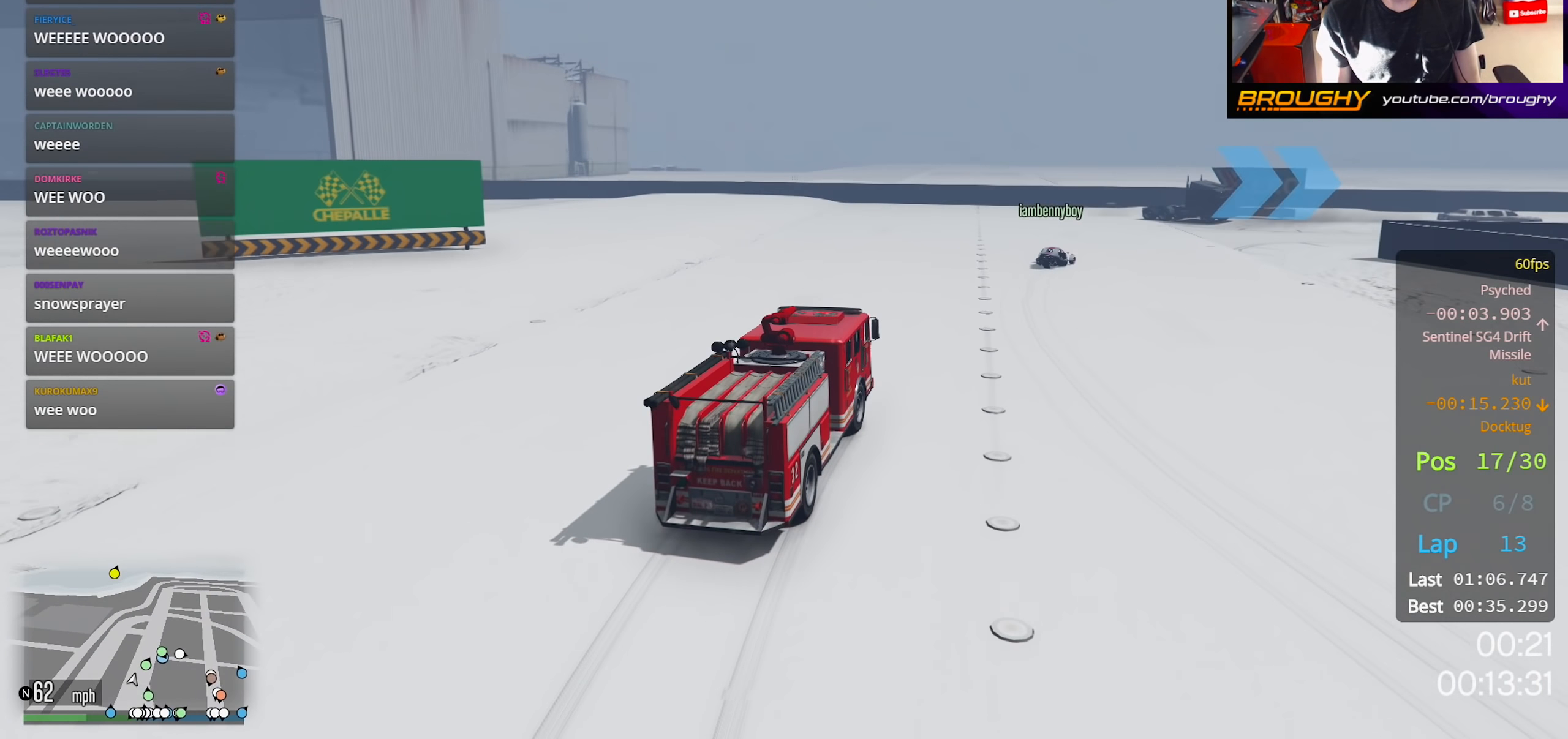
{"buttons": ["R2"], "left_stick": "right", "right_stick": "center", "events": [[67, "left_stick", "right"], [333, "left_stick", "center"], [417, "left_stick", "right"]]}
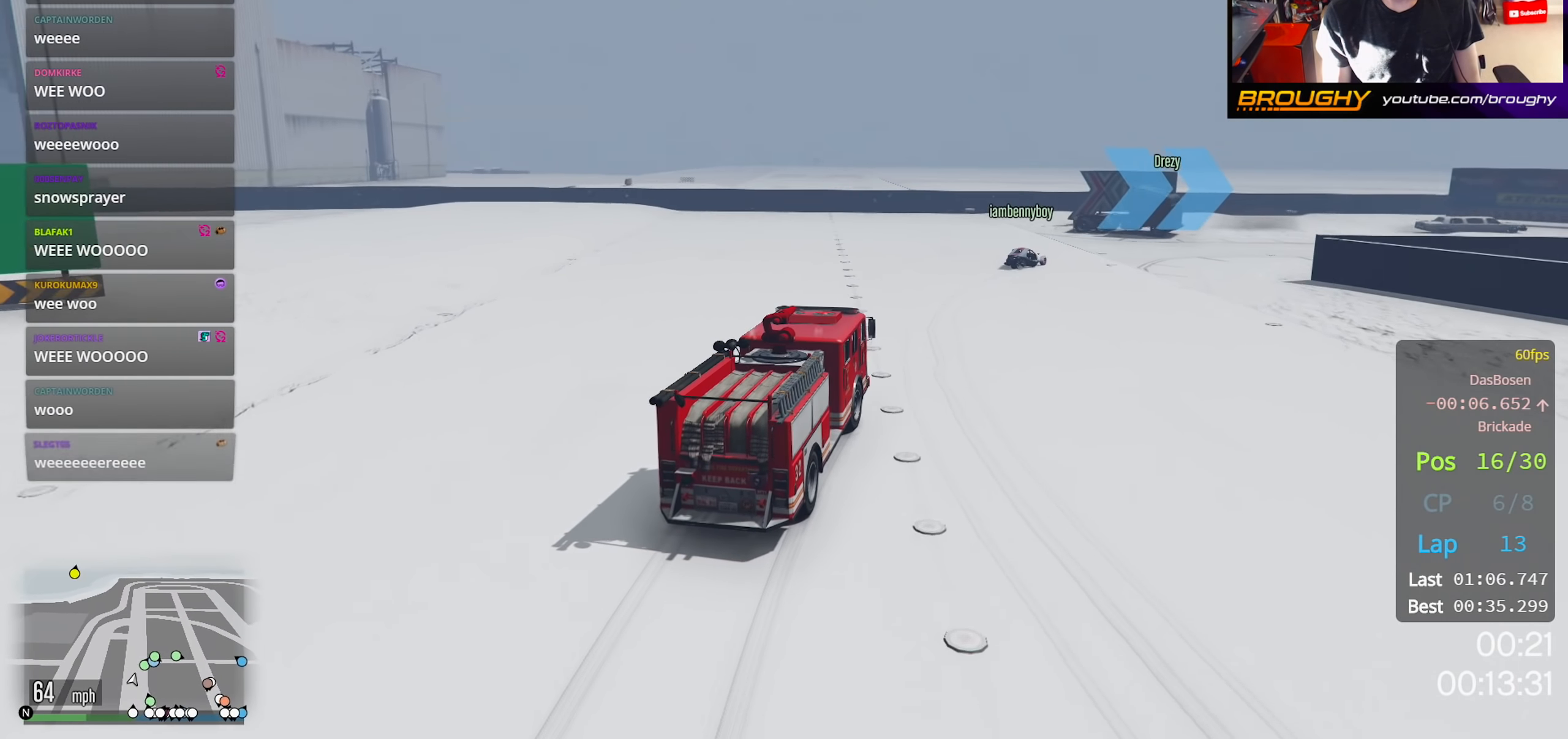
{"buttons": [], "left_stick": "right", "right_stick": "center", "events": [[67, "R2", "up"]]}
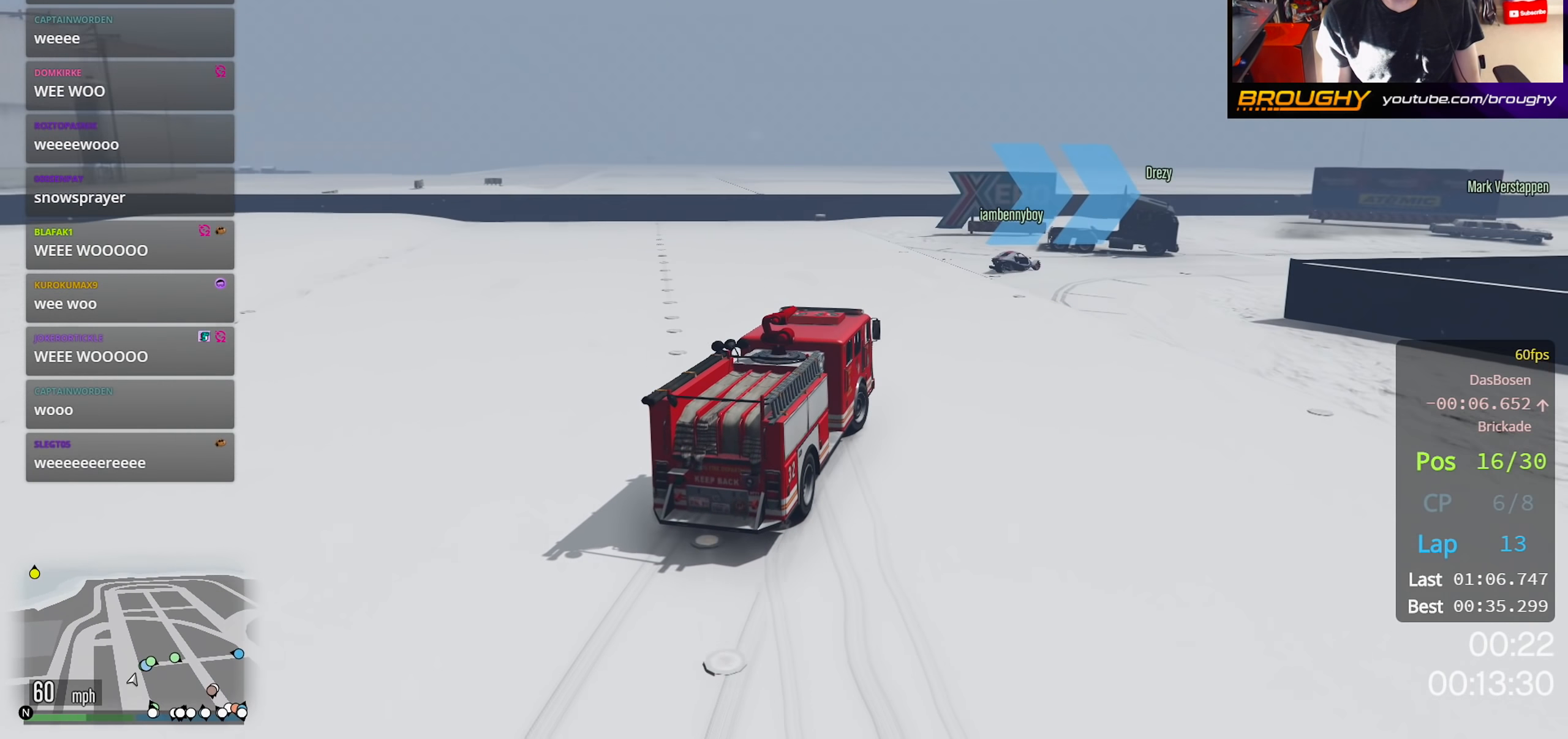
{"buttons": ["R2"], "left_stick": "right", "right_stick": "center", "events": [[433, "R2", "down"]]}
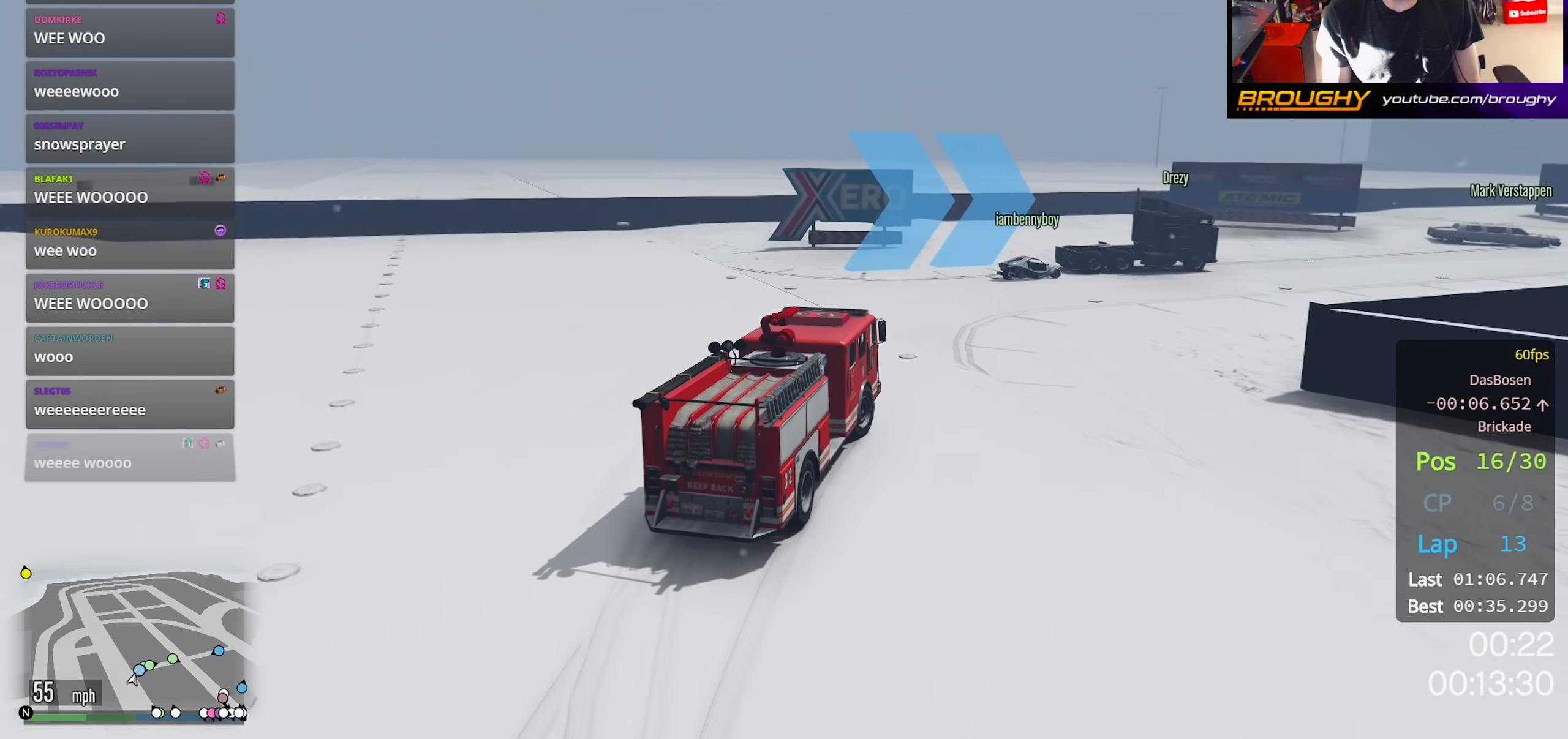
{"buttons": [], "left_stick": "right", "right_stick": "center", "events": [[433, "R2", "up"]]}
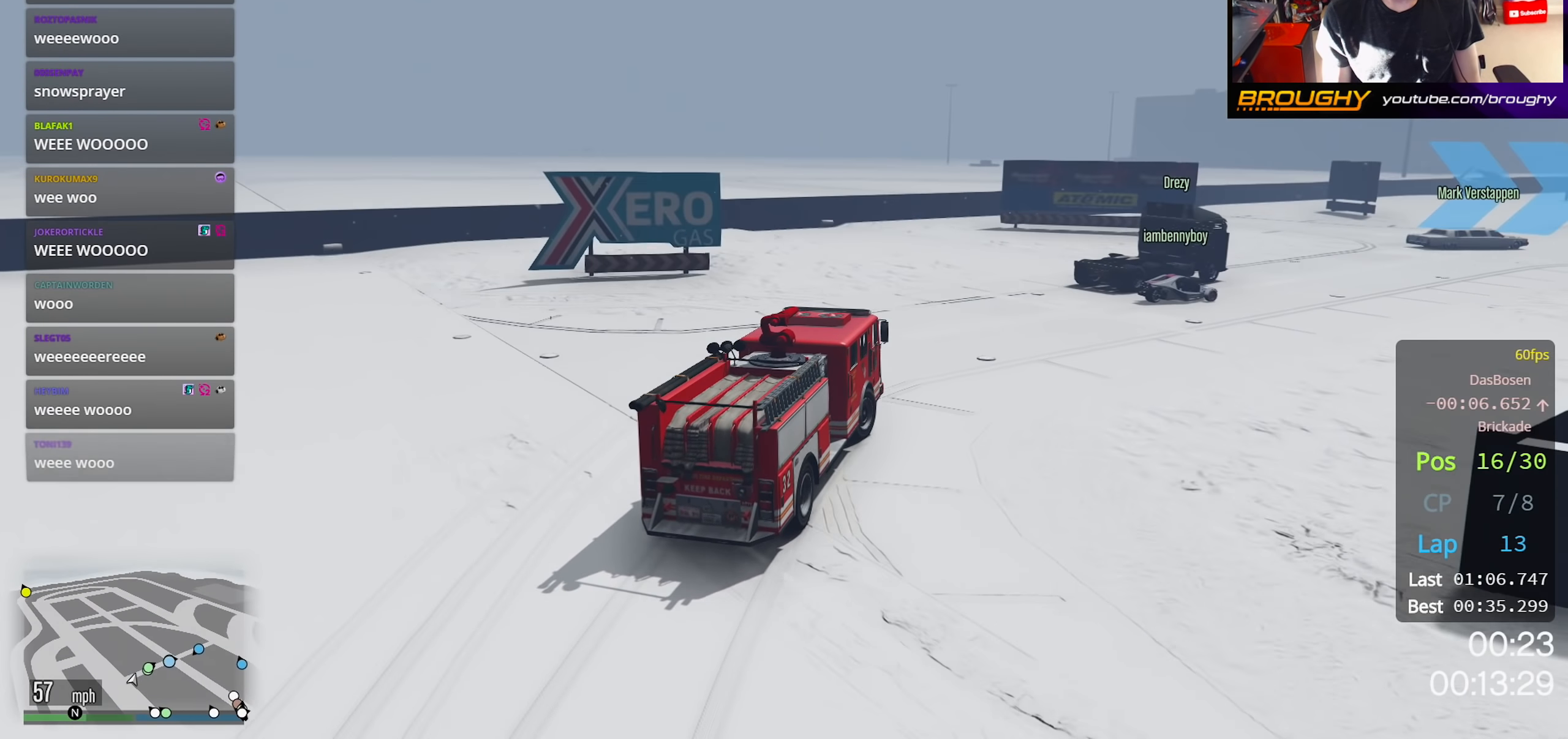
{"buttons": [], "left_stick": "right", "right_stick": "center", "events": []}
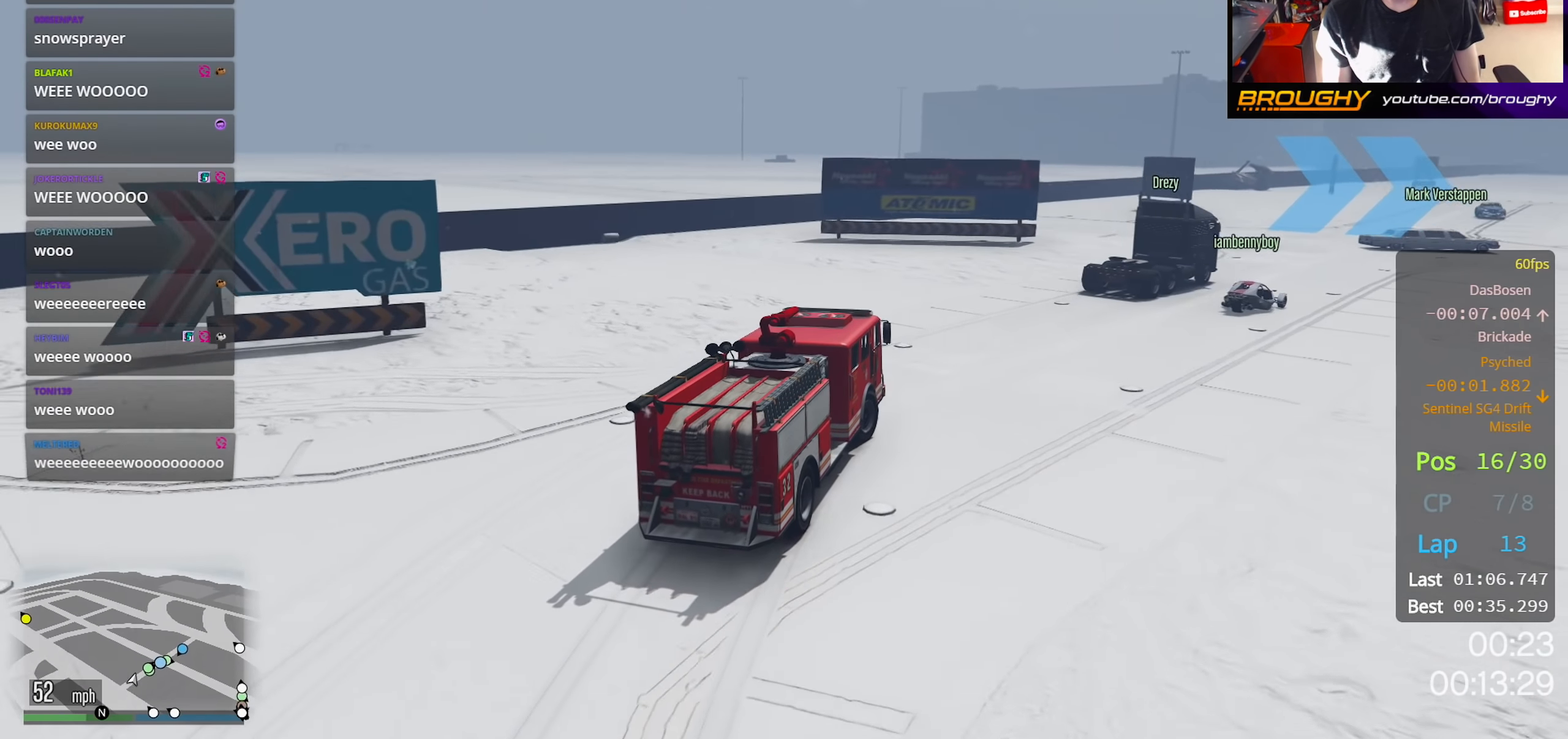
{"buttons": [], "left_stick": "right", "right_stick": "center", "events": [[233, "R2", "down"], [483, "R2", "up"]]}
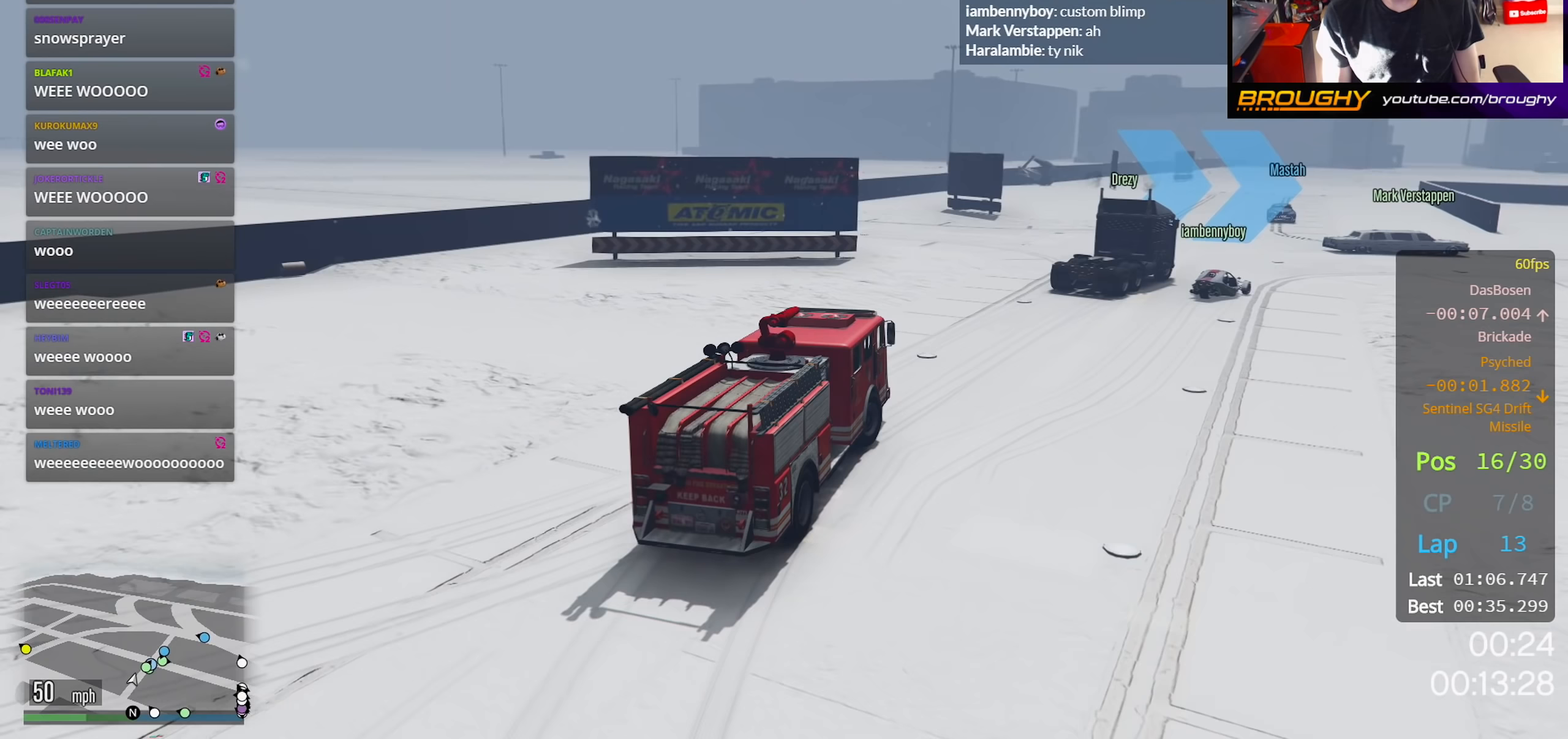
{"buttons": [], "left_stick": "right", "right_stick": "center", "events": [[150, "R2", "down"], [383, "R2", "up"]]}
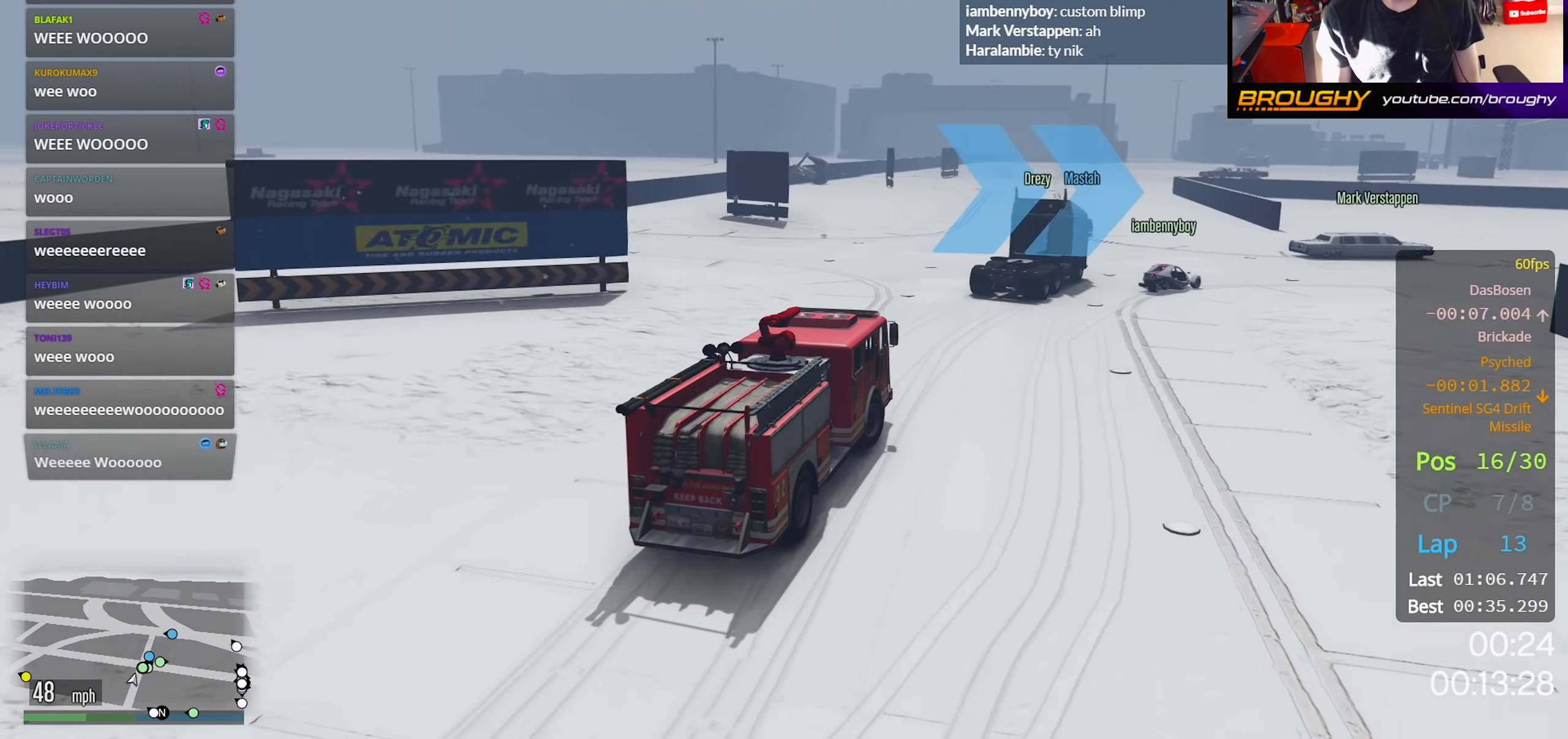
{"buttons": [], "left_stick": "right", "right_stick": "center", "events": []}
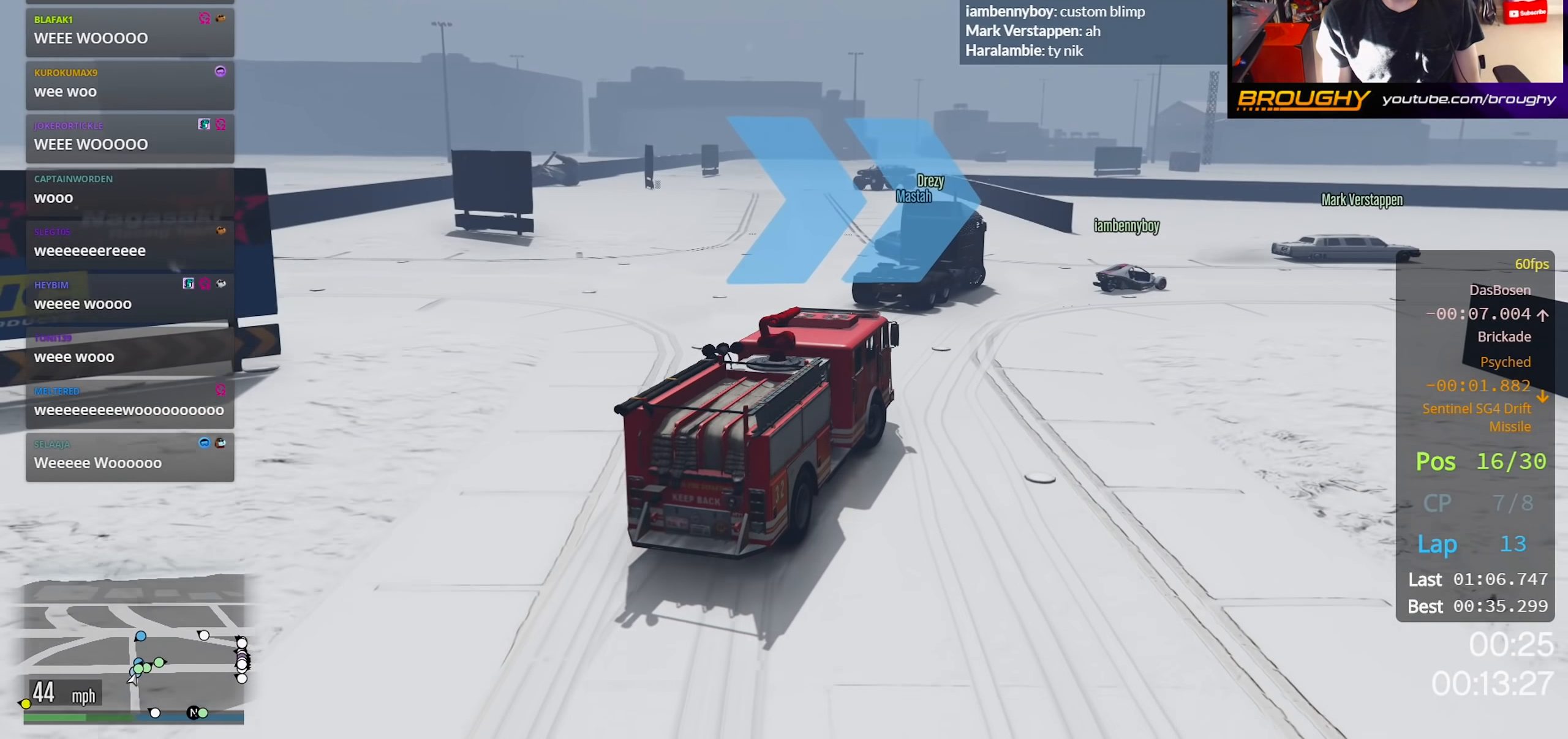
{"buttons": ["R2"], "left_stick": "right", "right_stick": "center", "events": [[100, "R2", "down"]]}
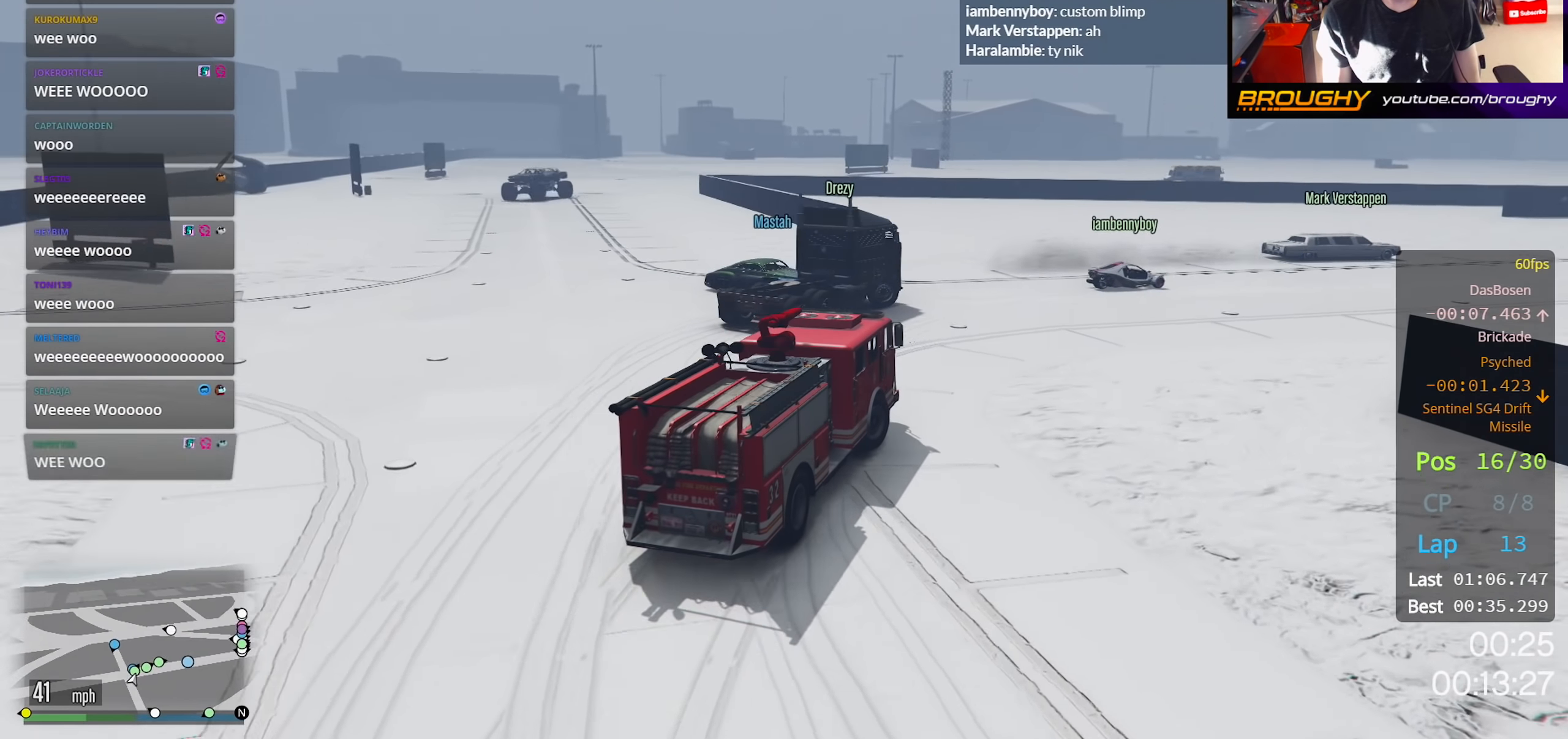
{"buttons": ["R2"], "left_stick": "right", "right_stick": "center", "events": []}
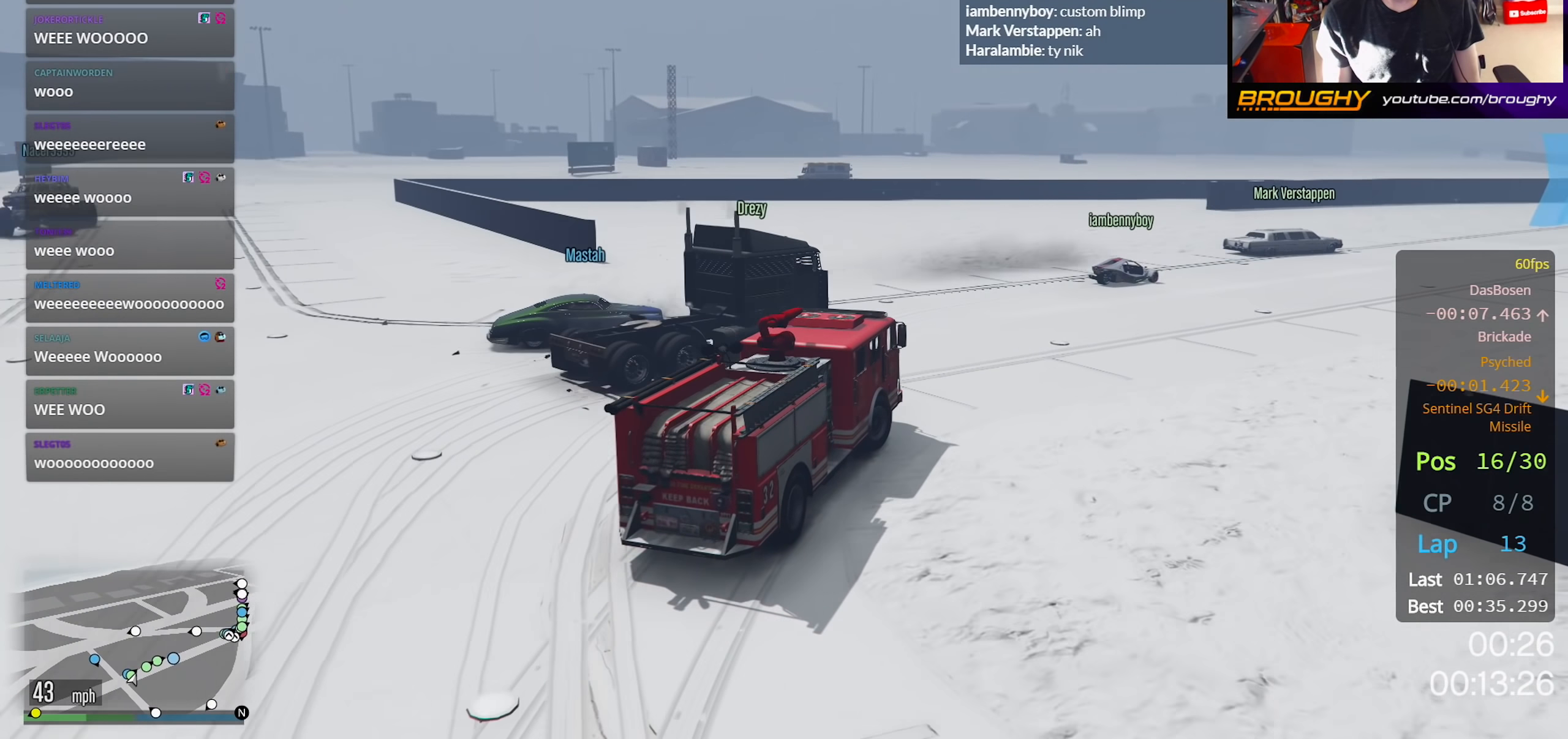
{"buttons": ["R2"], "left_stick": "right", "right_stick": "center", "events": []}
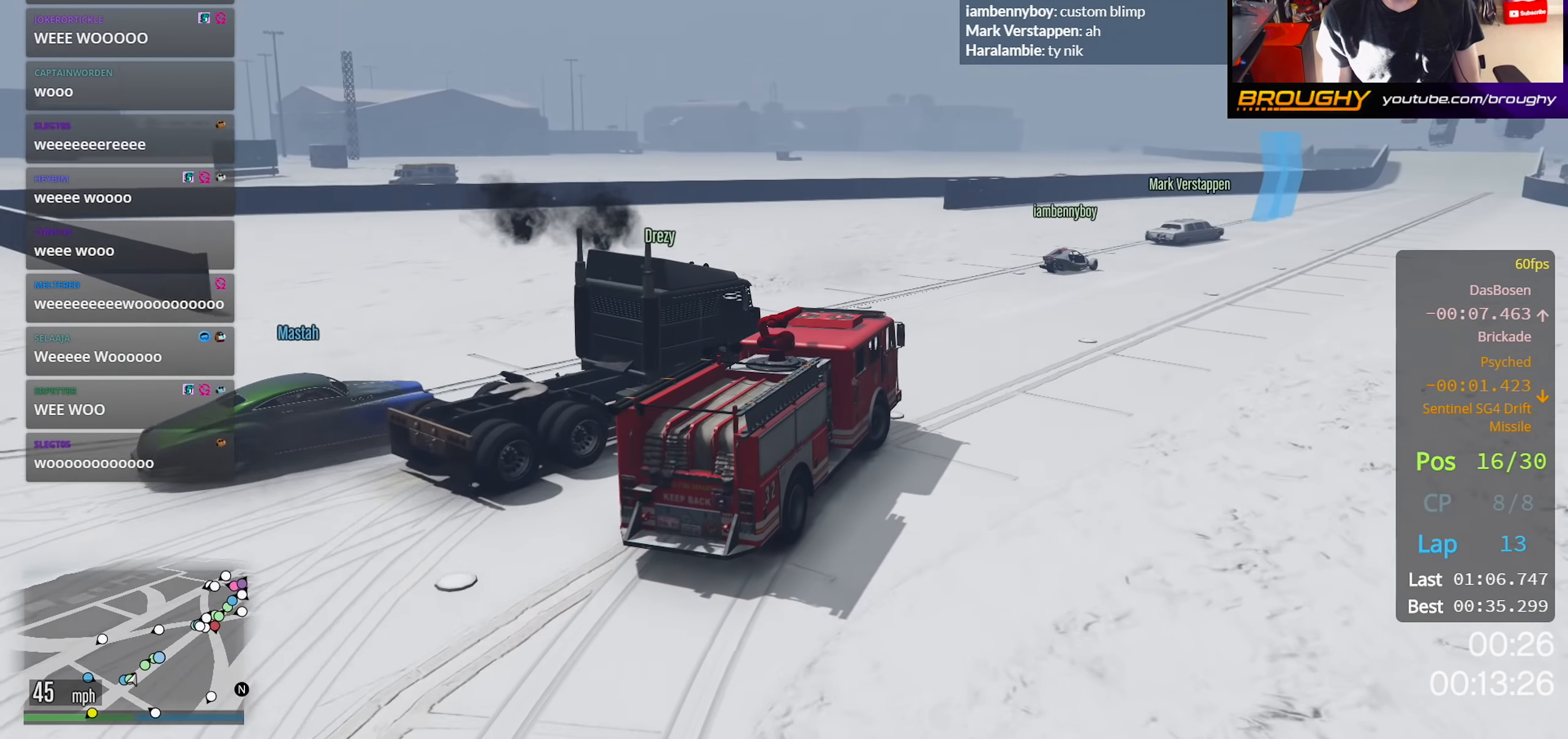
{"buttons": ["R2"], "left_stick": "right", "right_stick": "center", "events": [[333, "left_stick", "center"], [433, "left_stick", "right"]]}
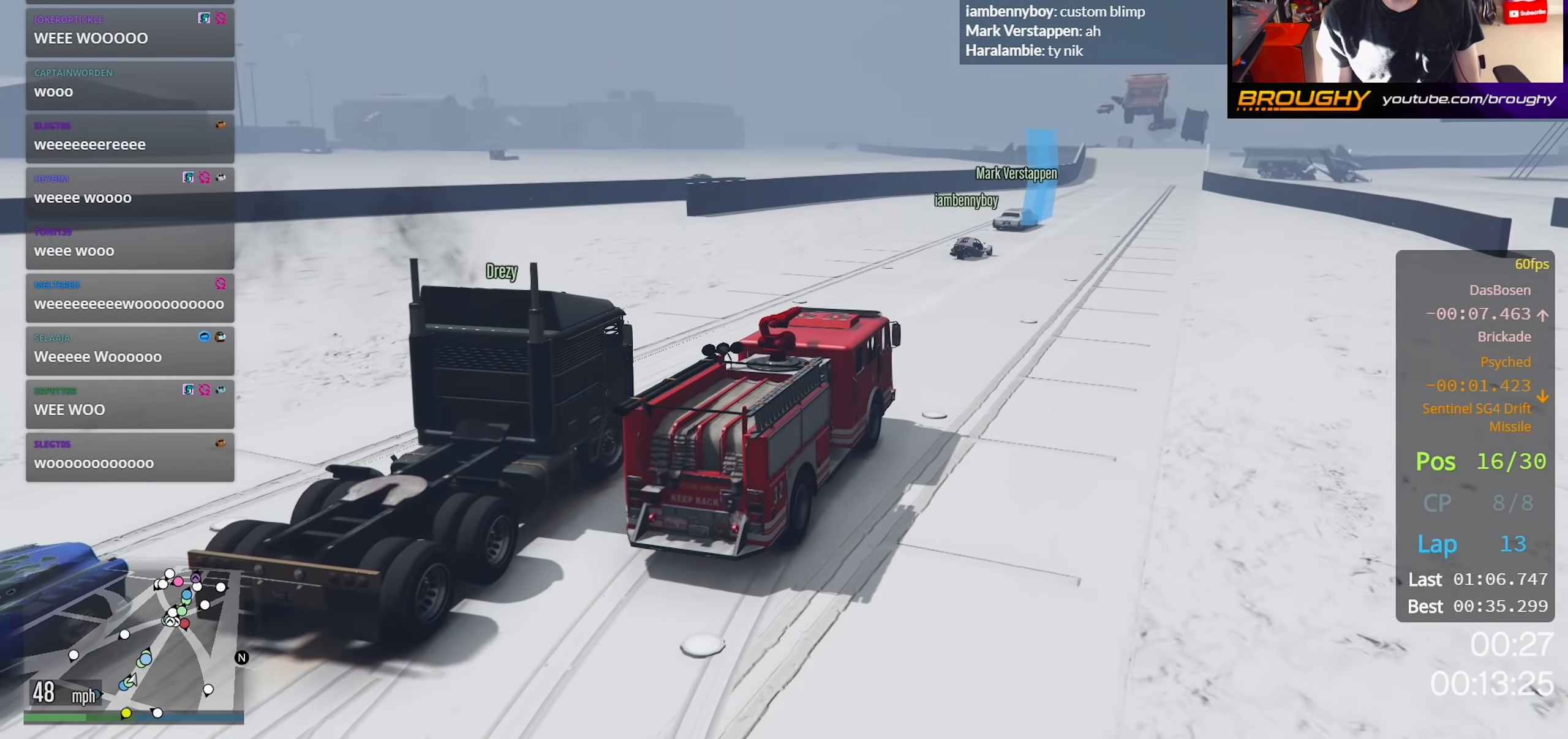
{"buttons": ["R2"], "left_stick": "center", "right_stick": "center", "events": [[83, "left_stick", "center"], [350, "left_stick", "up-left"], [500, "left_stick", "center"]]}
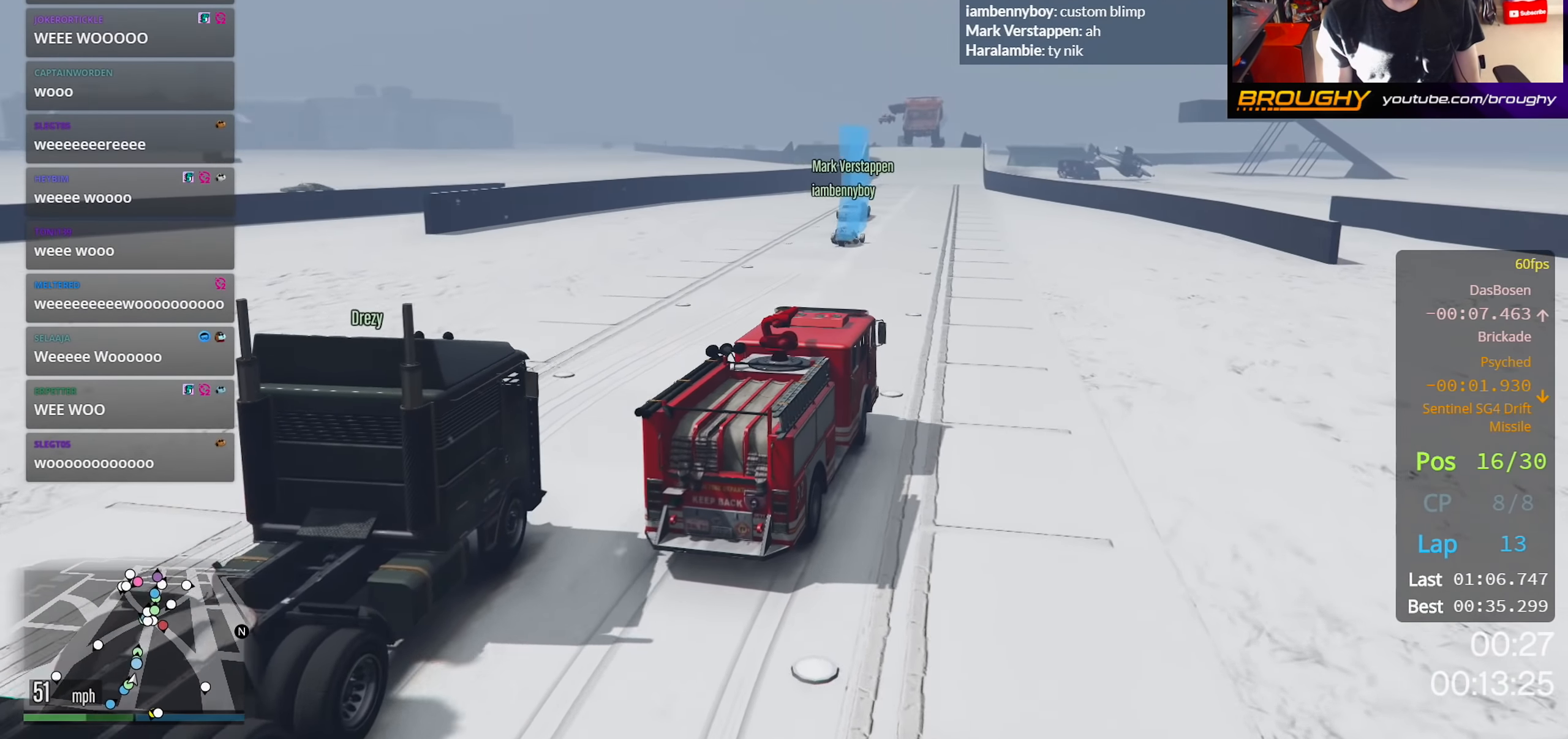
{"buttons": ["R2"], "left_stick": "center", "right_stick": "center", "events": [[233, "left_stick", "up-left"], [367, "left_stick", "center"]]}